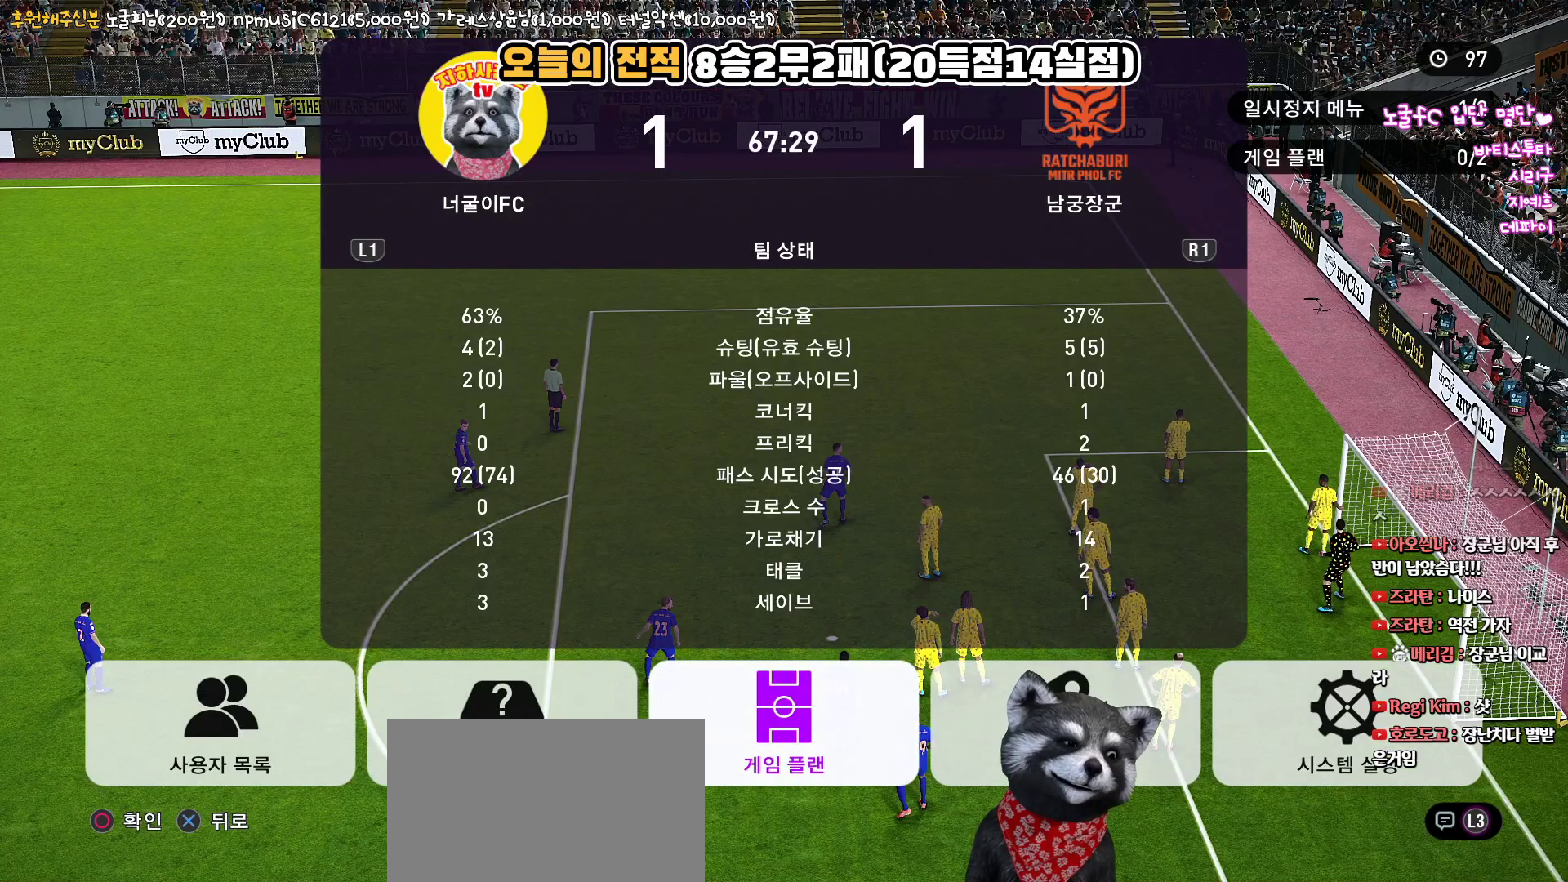
Gameplay with a controller (PlayStation layout); each line is a JSON object with the inputs held at the frame after it. "events" lists button and stick changes between this image and that frame as [ms after this image, input, new state], when the widget could be followed in between.
{"buttons": [], "left_stick": "center", "right_stick": "center", "events": []}
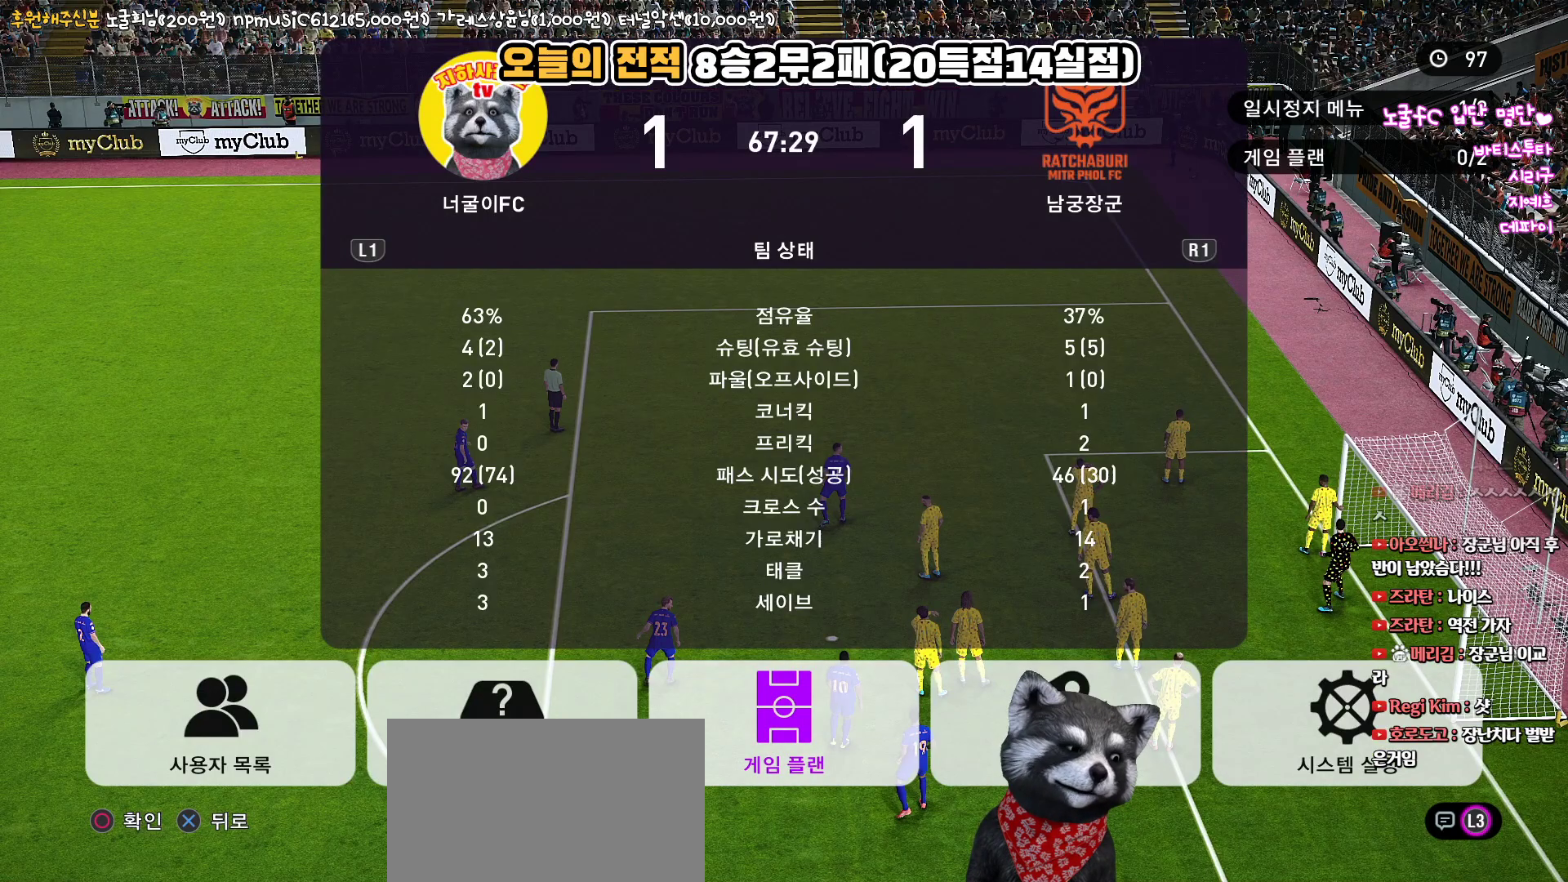
{"buttons": [], "left_stick": "center", "right_stick": "center", "events": [[367, "CROSS", "down"], [500, "CROSS", "up"]]}
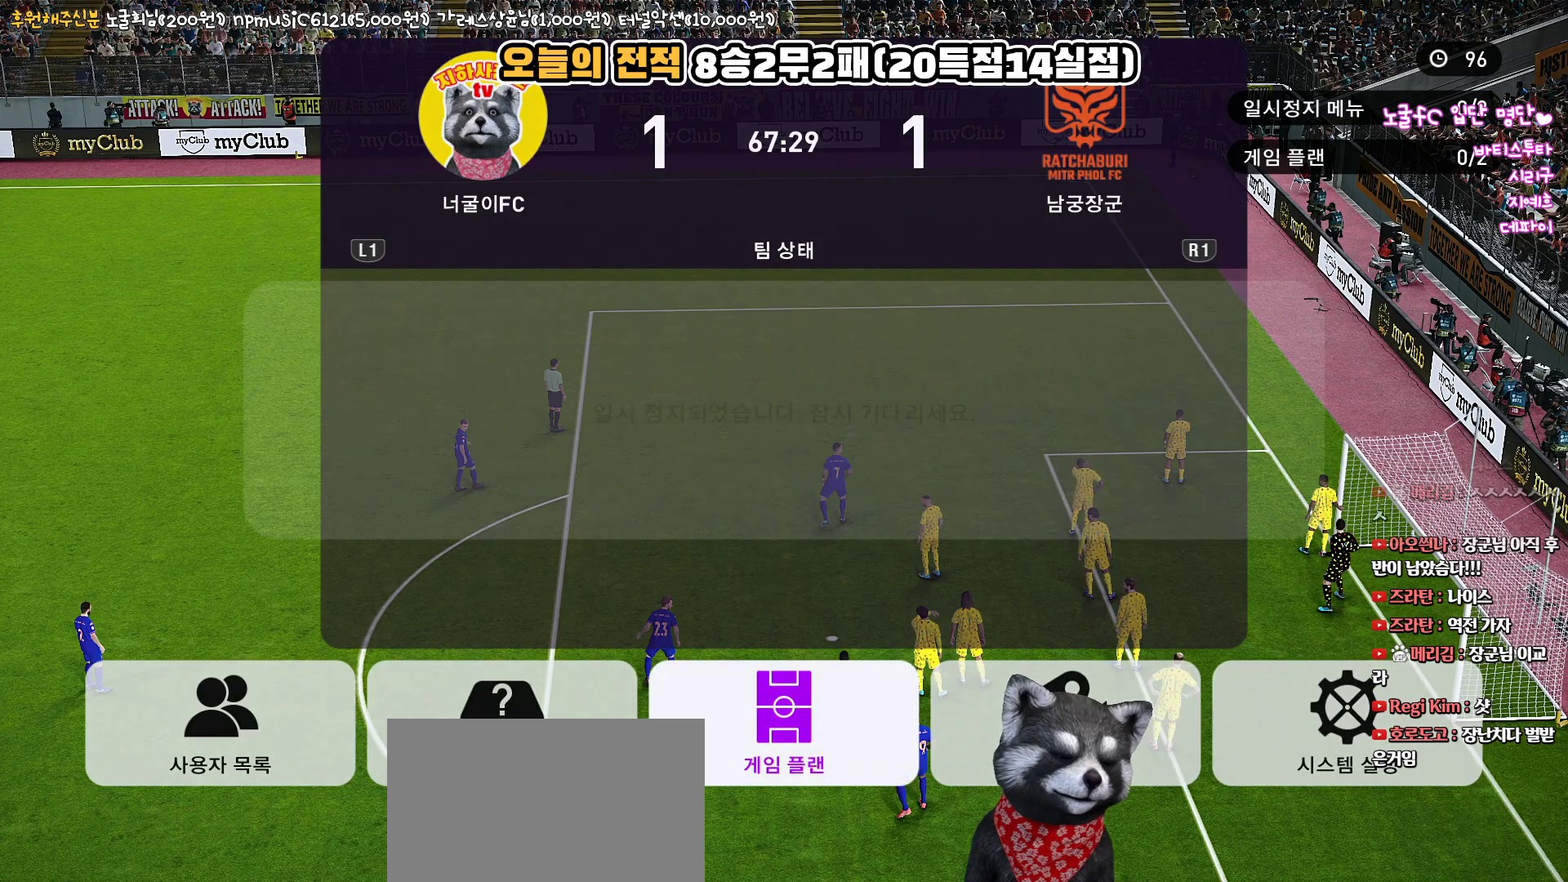
{"buttons": [], "left_stick": "center", "right_stick": "center", "events": []}
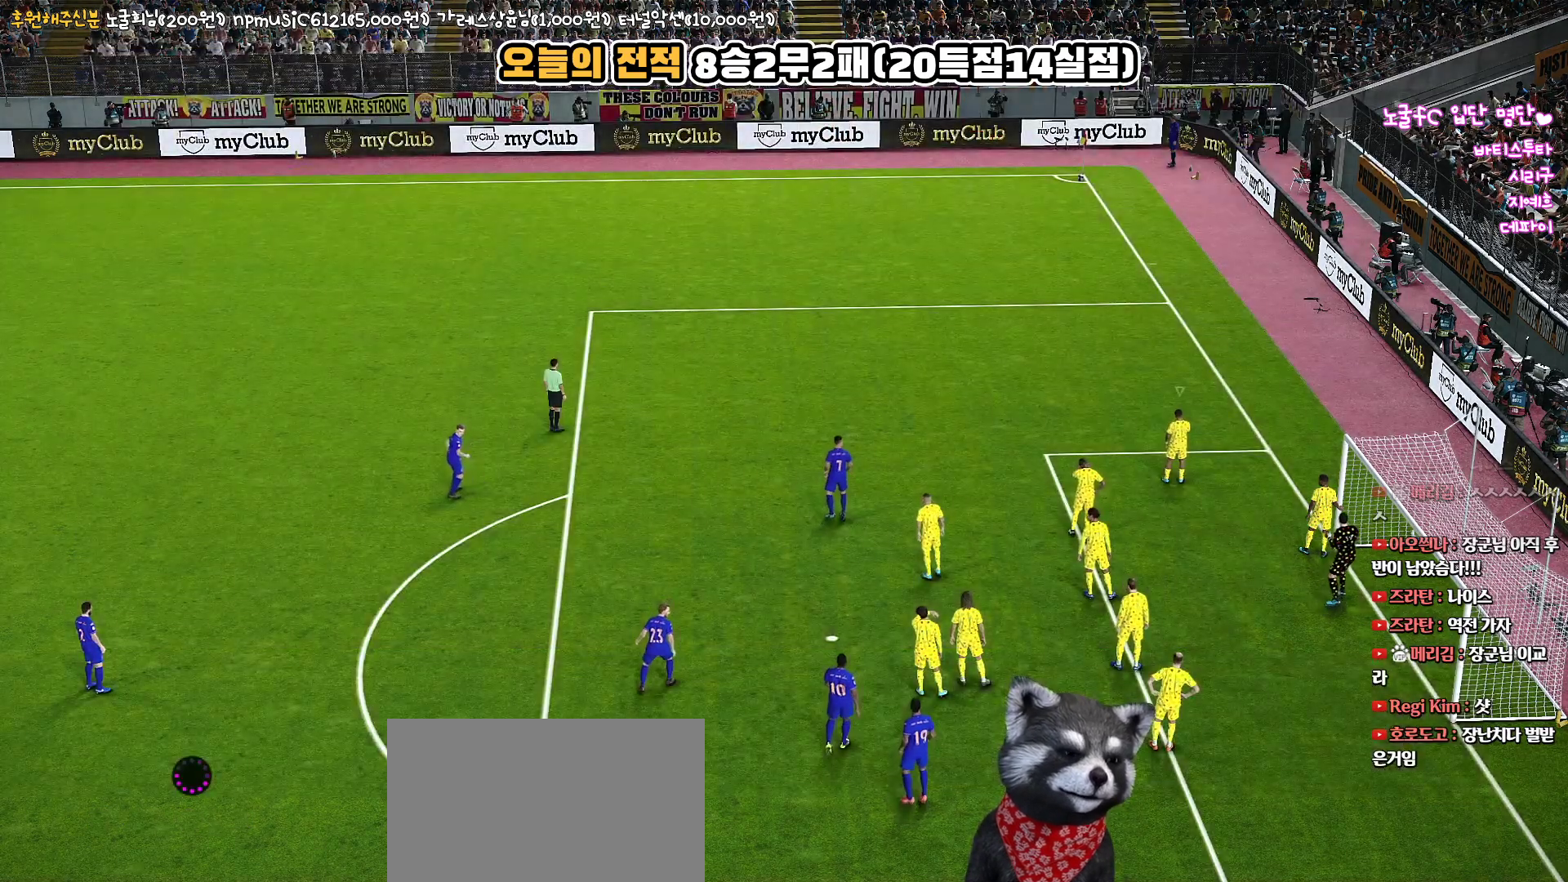
{"buttons": [], "left_stick": "center", "right_stick": "center", "events": []}
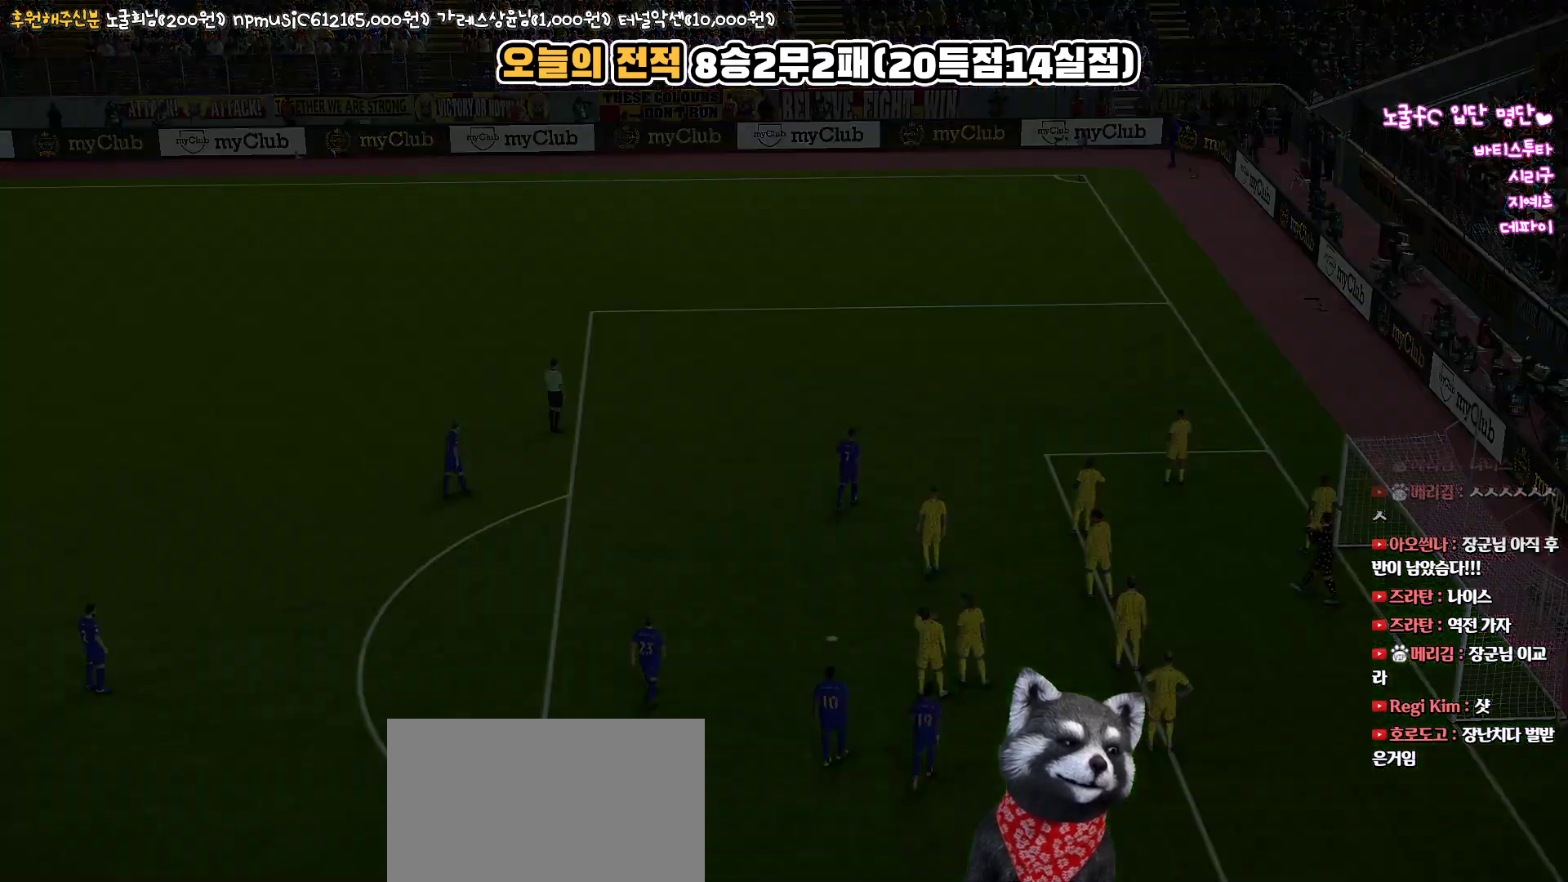
{"buttons": [], "left_stick": "center", "right_stick": "center", "events": []}
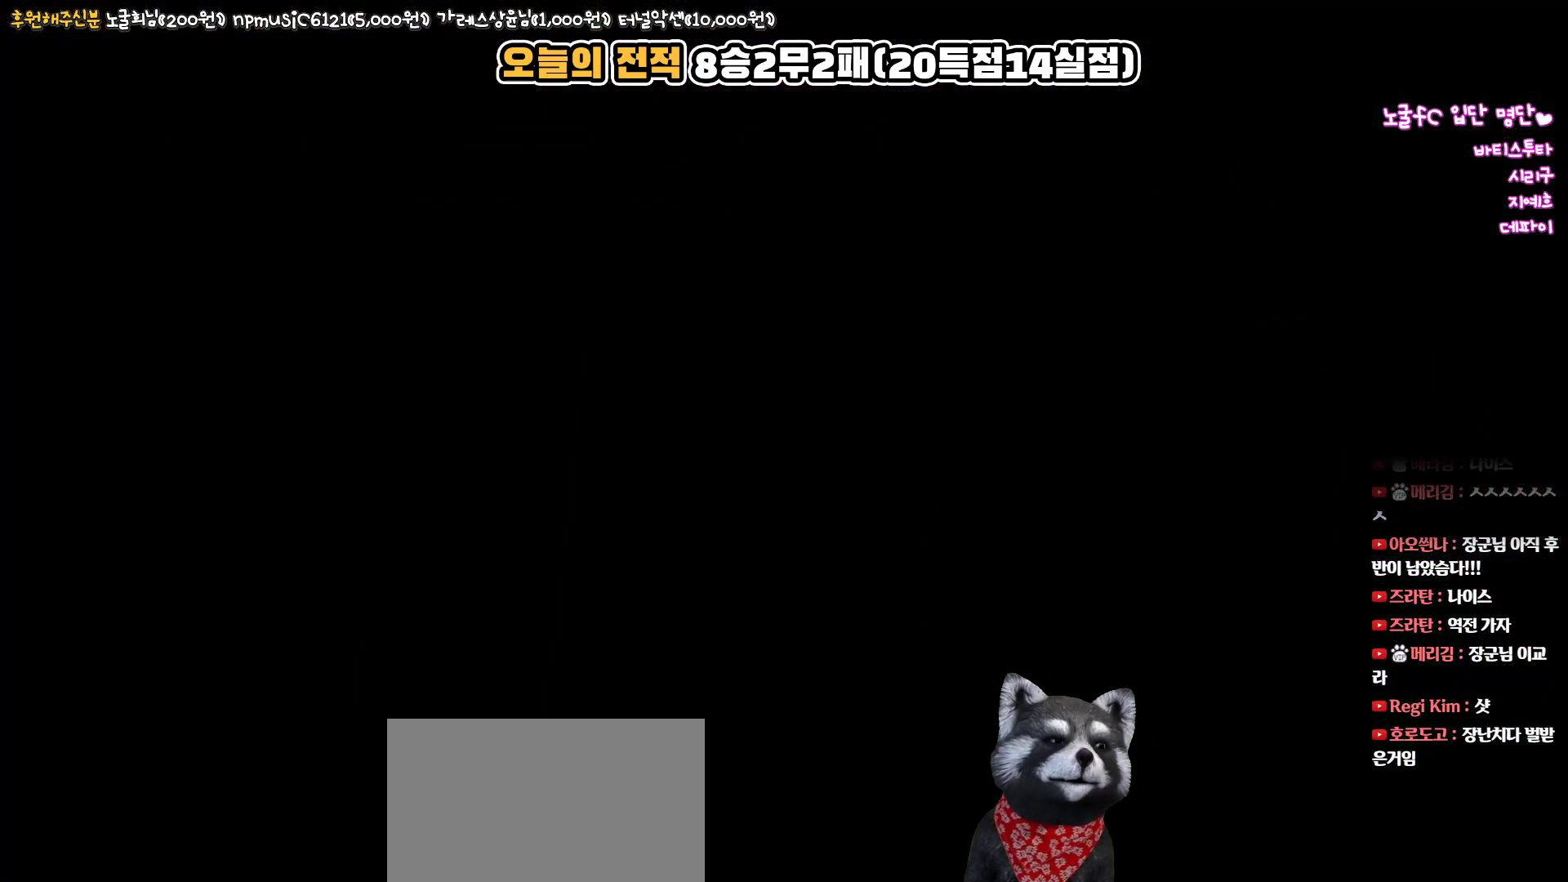
{"buttons": [], "left_stick": "center", "right_stick": "center", "events": []}
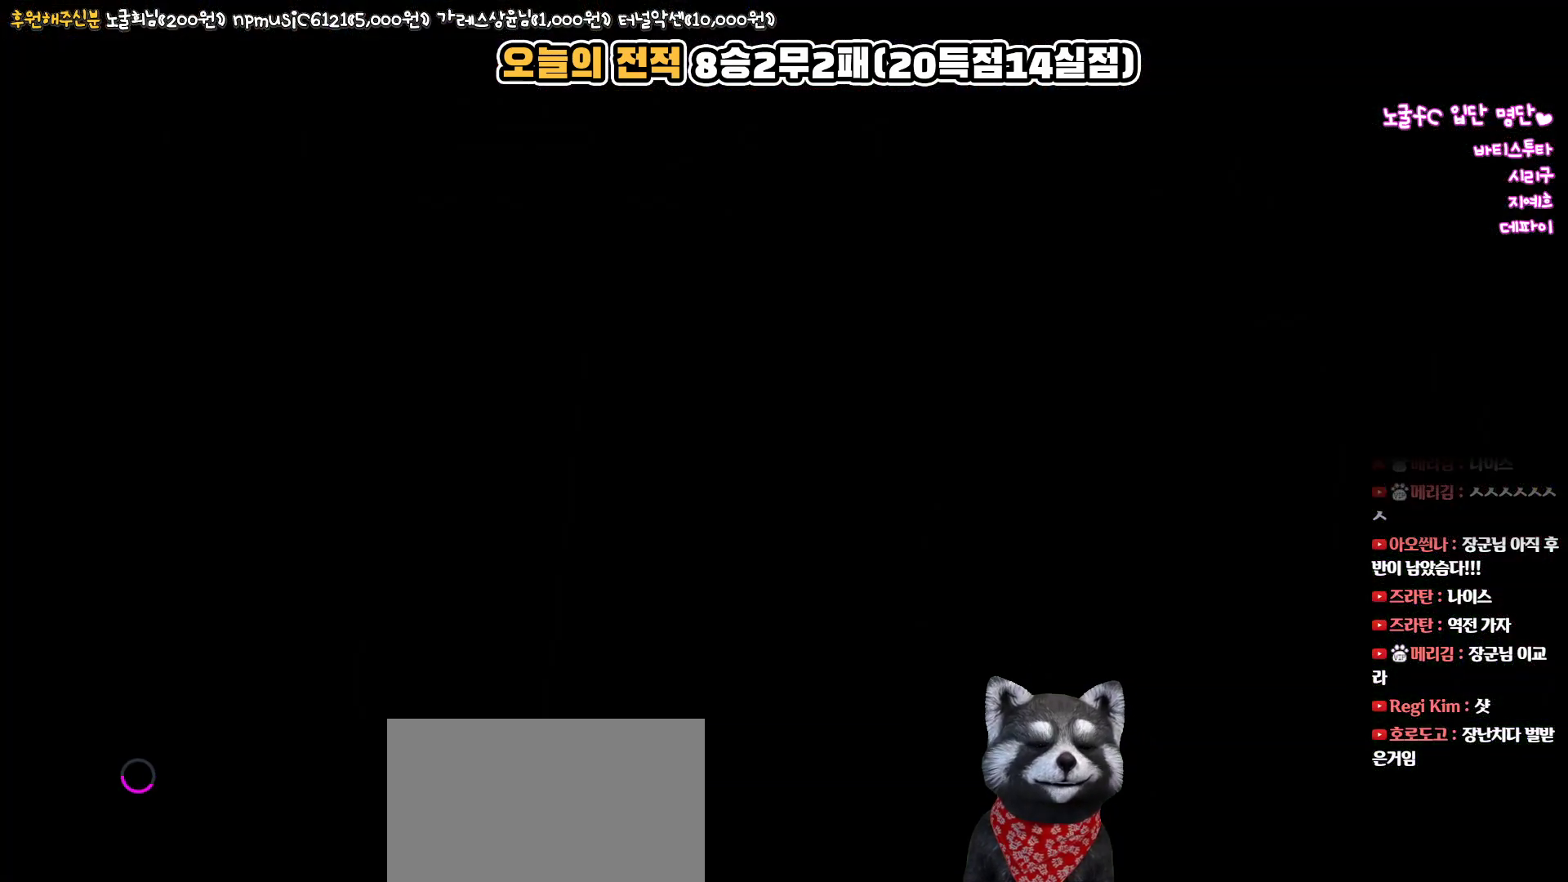
{"buttons": [], "left_stick": "center", "right_stick": "center", "events": []}
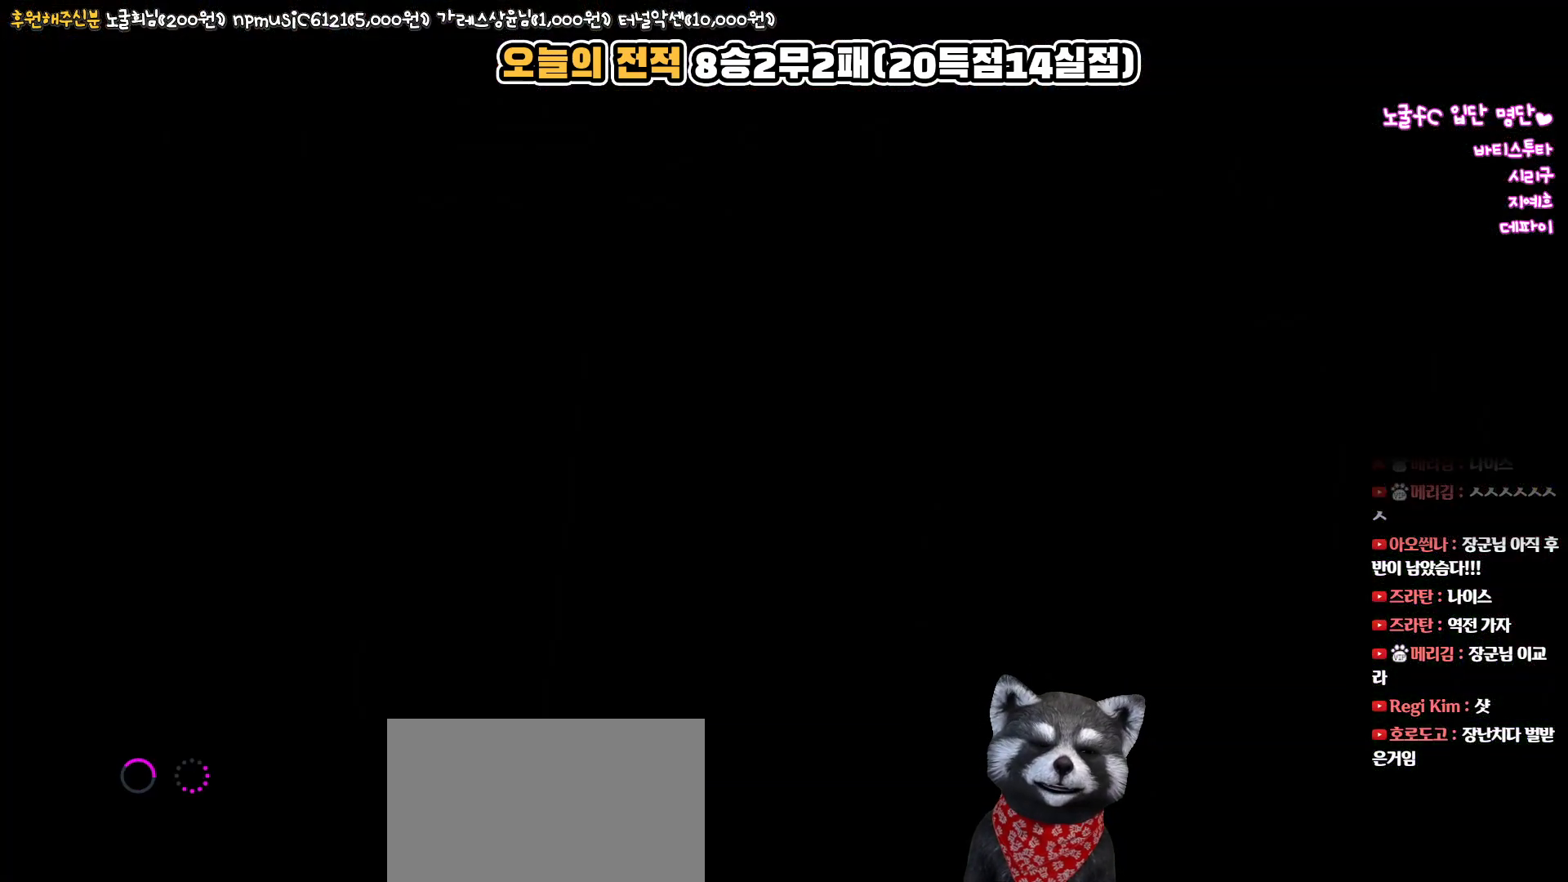
{"buttons": [], "left_stick": "center", "right_stick": "center", "events": []}
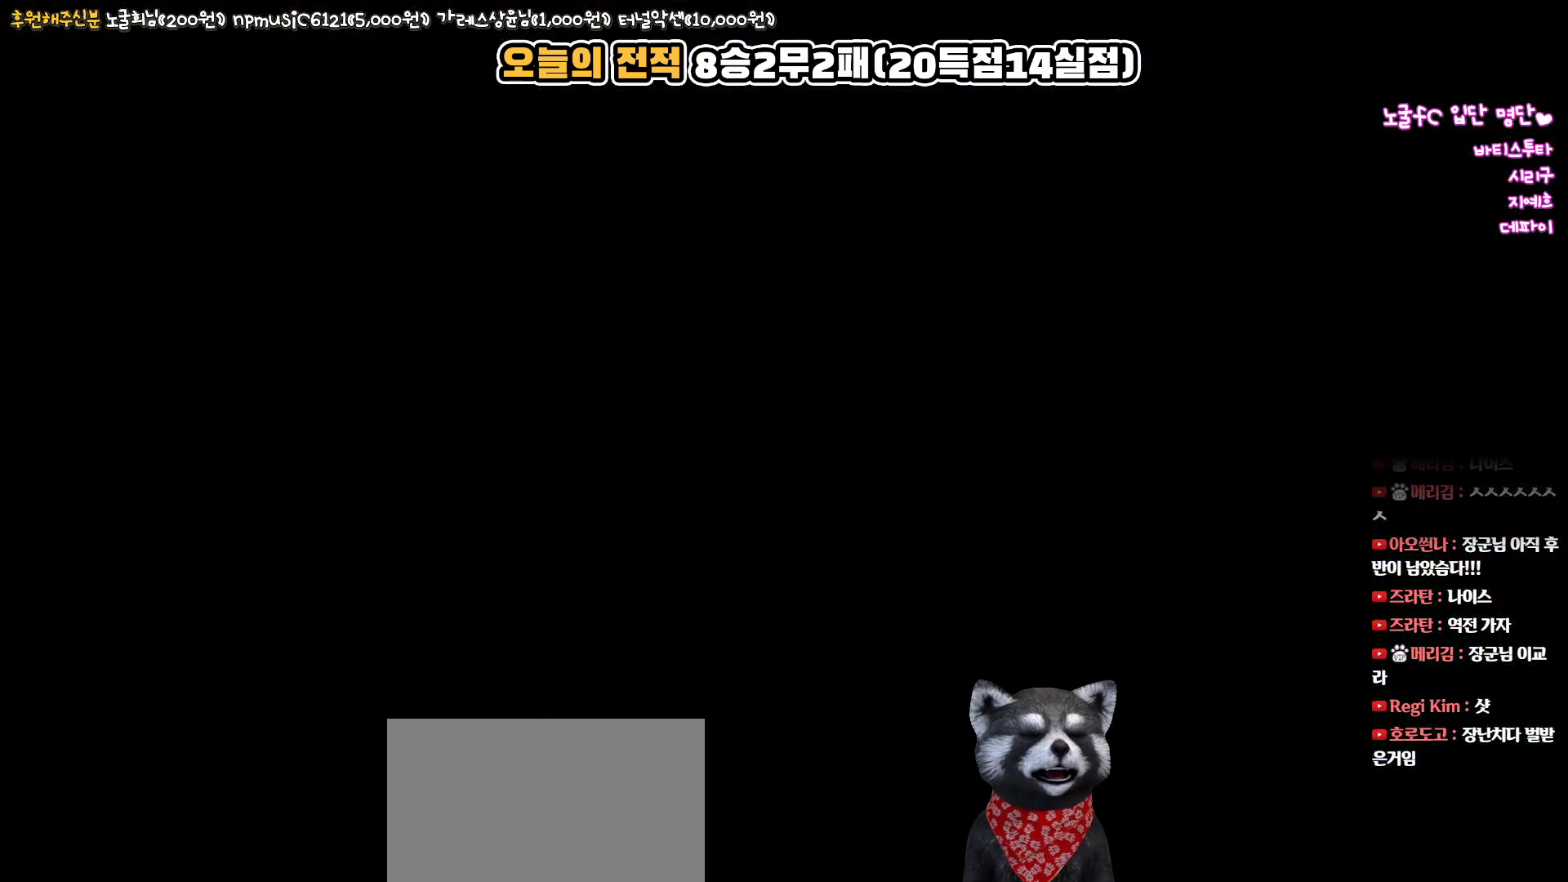
{"buttons": [], "left_stick": "center", "right_stick": "center", "events": []}
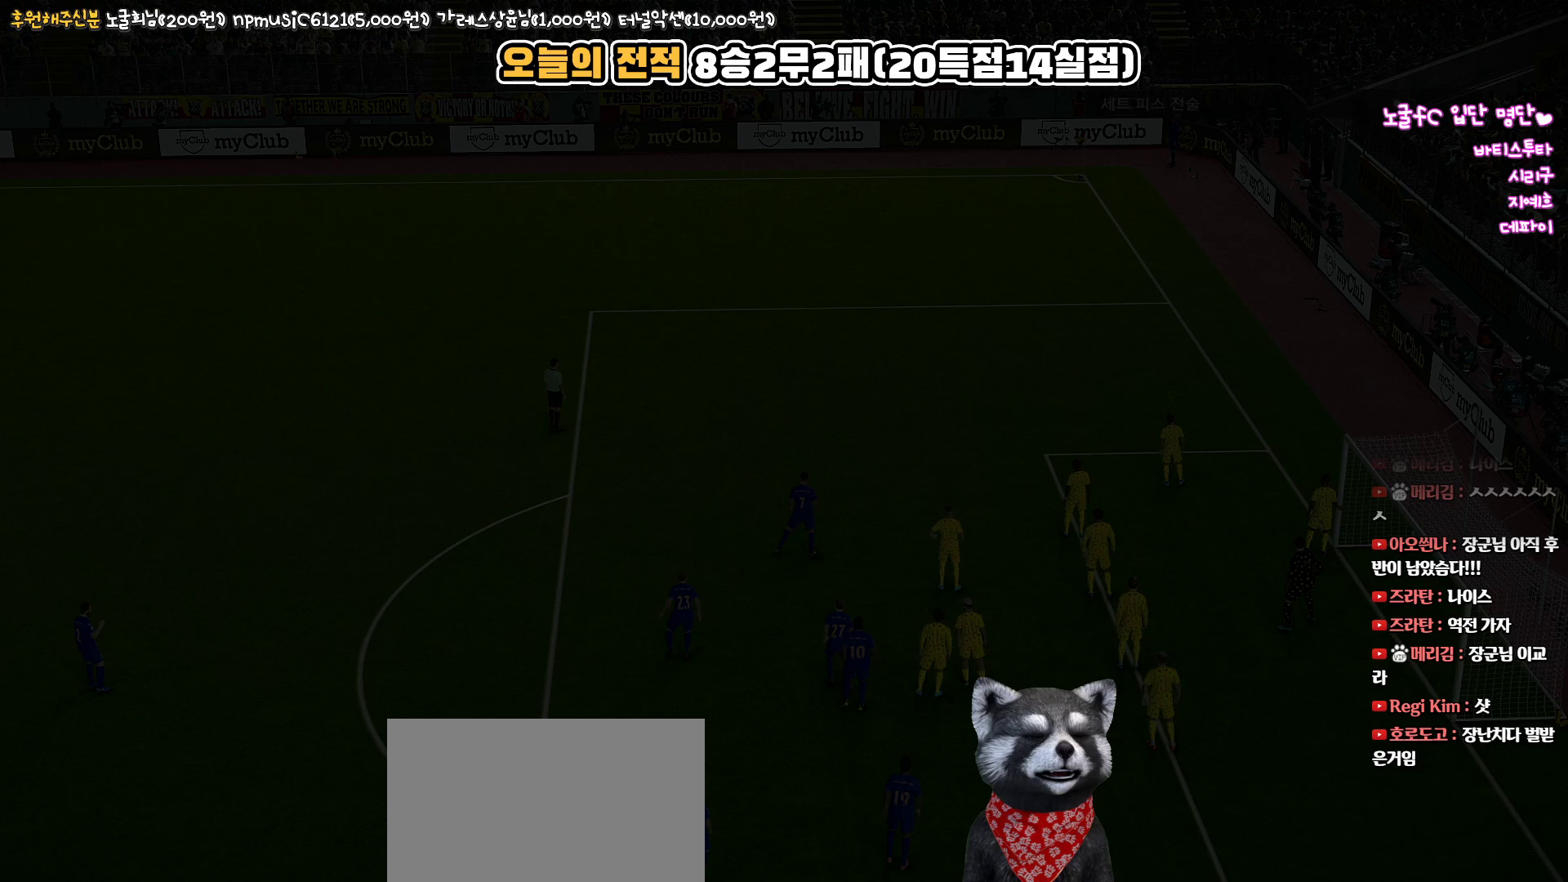
{"buttons": [], "left_stick": "center", "right_stick": "center", "events": []}
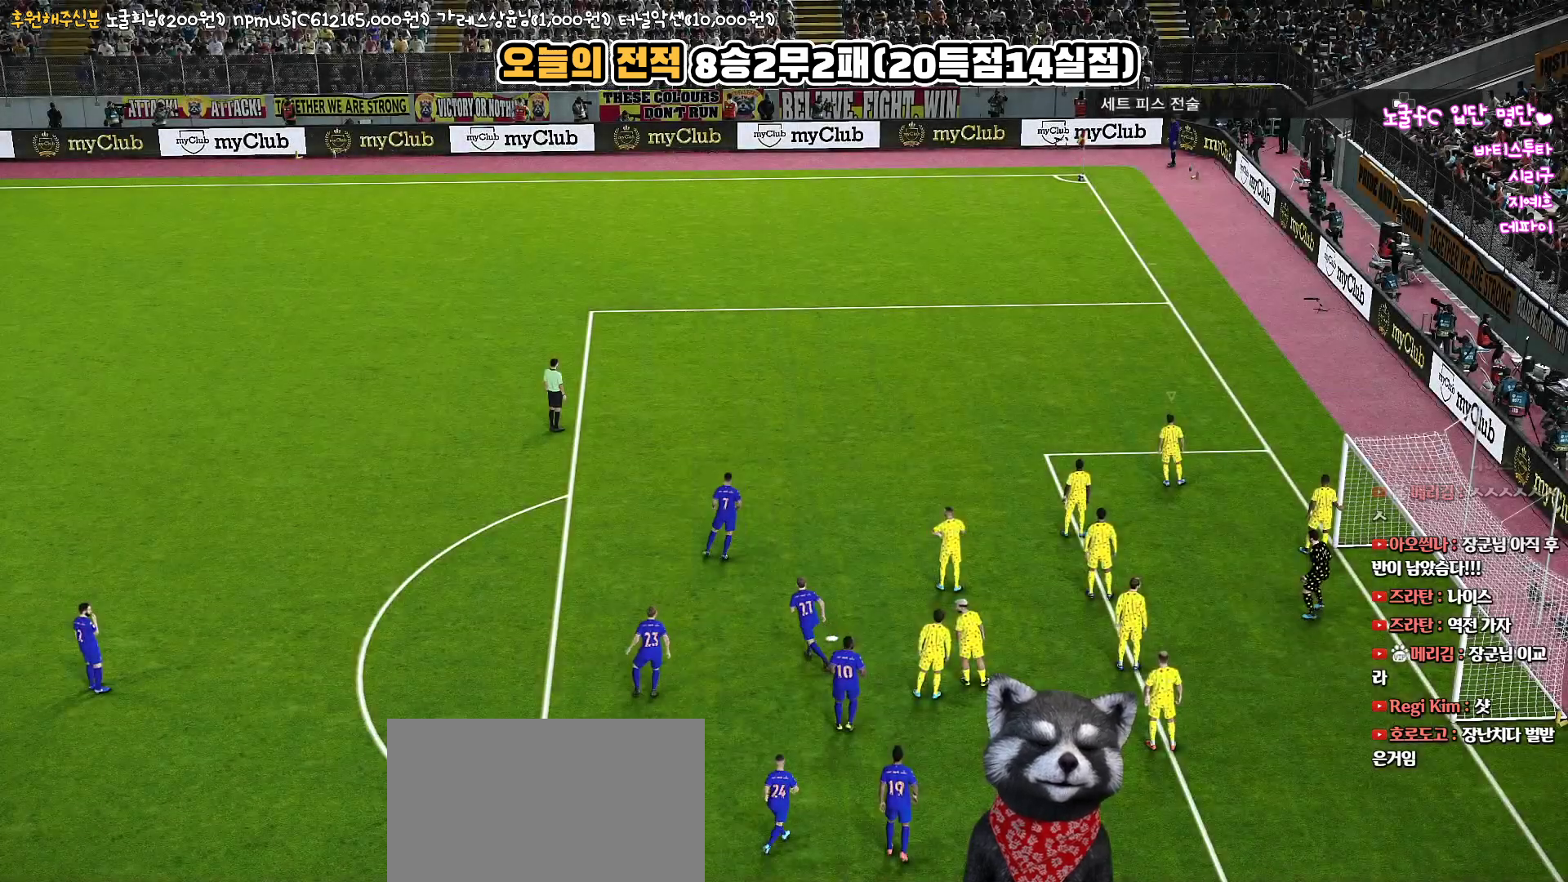
{"buttons": [], "left_stick": "center", "right_stick": "center", "events": [[83, "DPAD_LEFT", "down"], [217, "DPAD_LEFT", "up"], [317, "DPAD_RIGHT", "down"], [433, "DPAD_RIGHT", "up"]]}
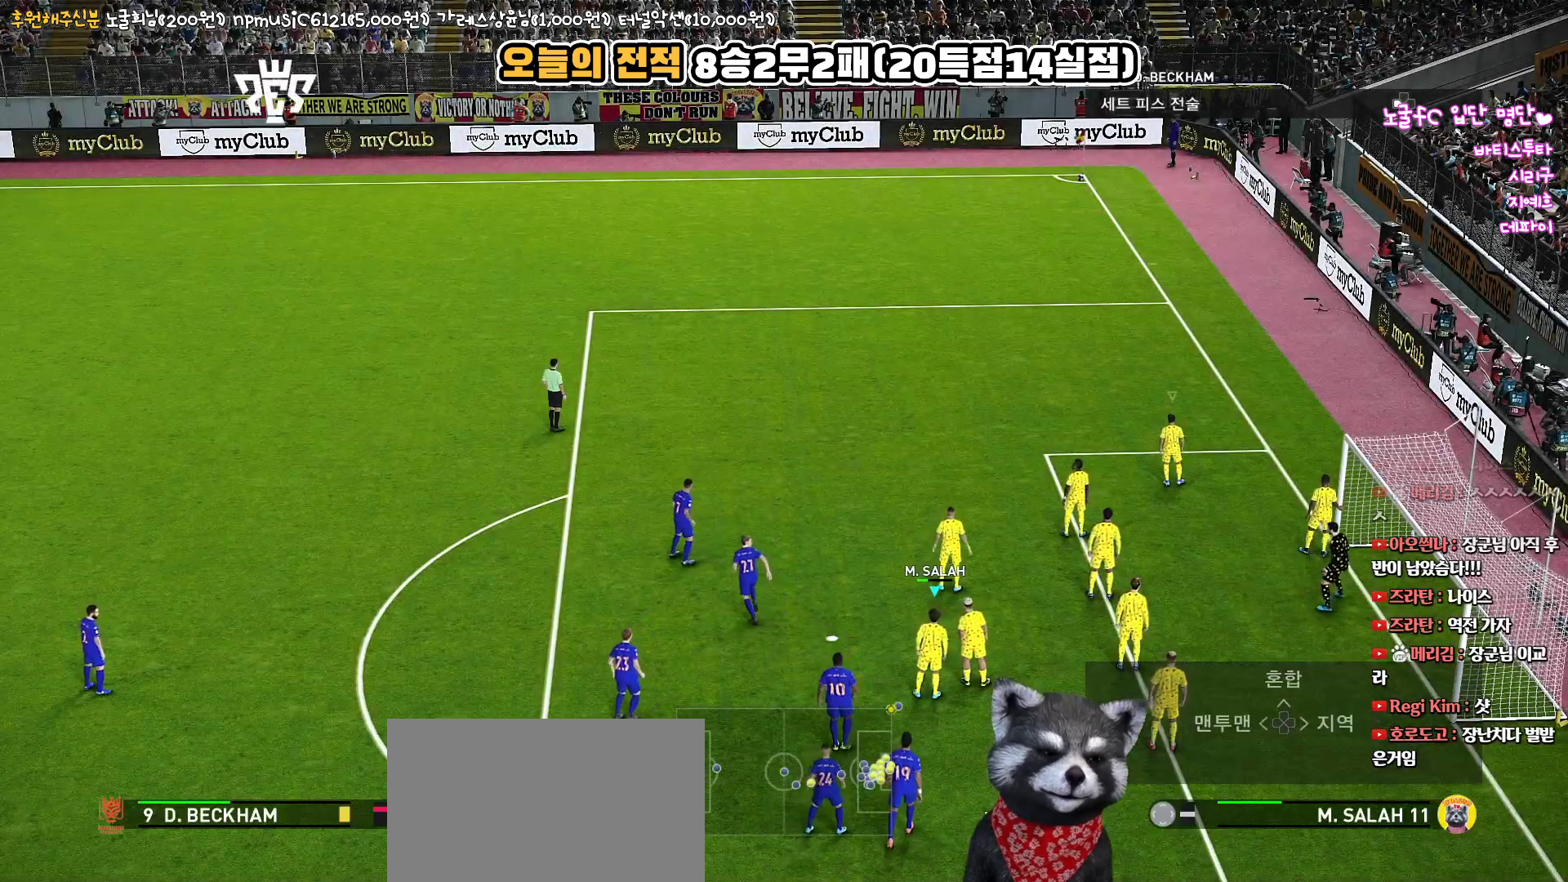
{"buttons": [], "left_stick": "center", "right_stick": "center", "events": [[250, "right_stick", "up-right"], [317, "right_stick", "center"]]}
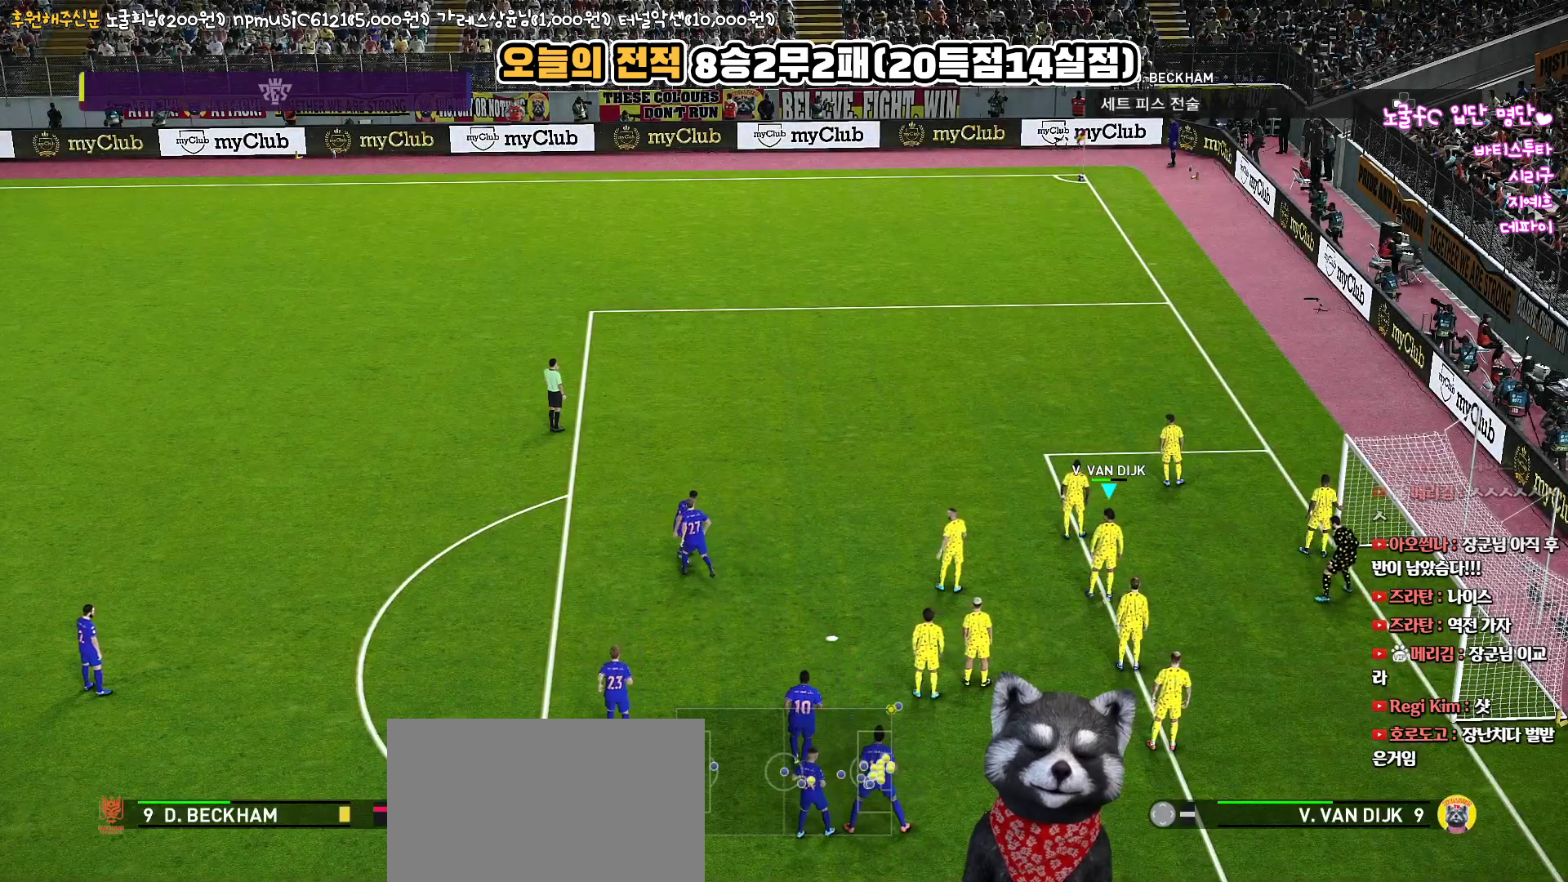
{"buttons": [], "left_stick": "up-left", "right_stick": "center", "events": [[100, "left_stick", "up-left"]]}
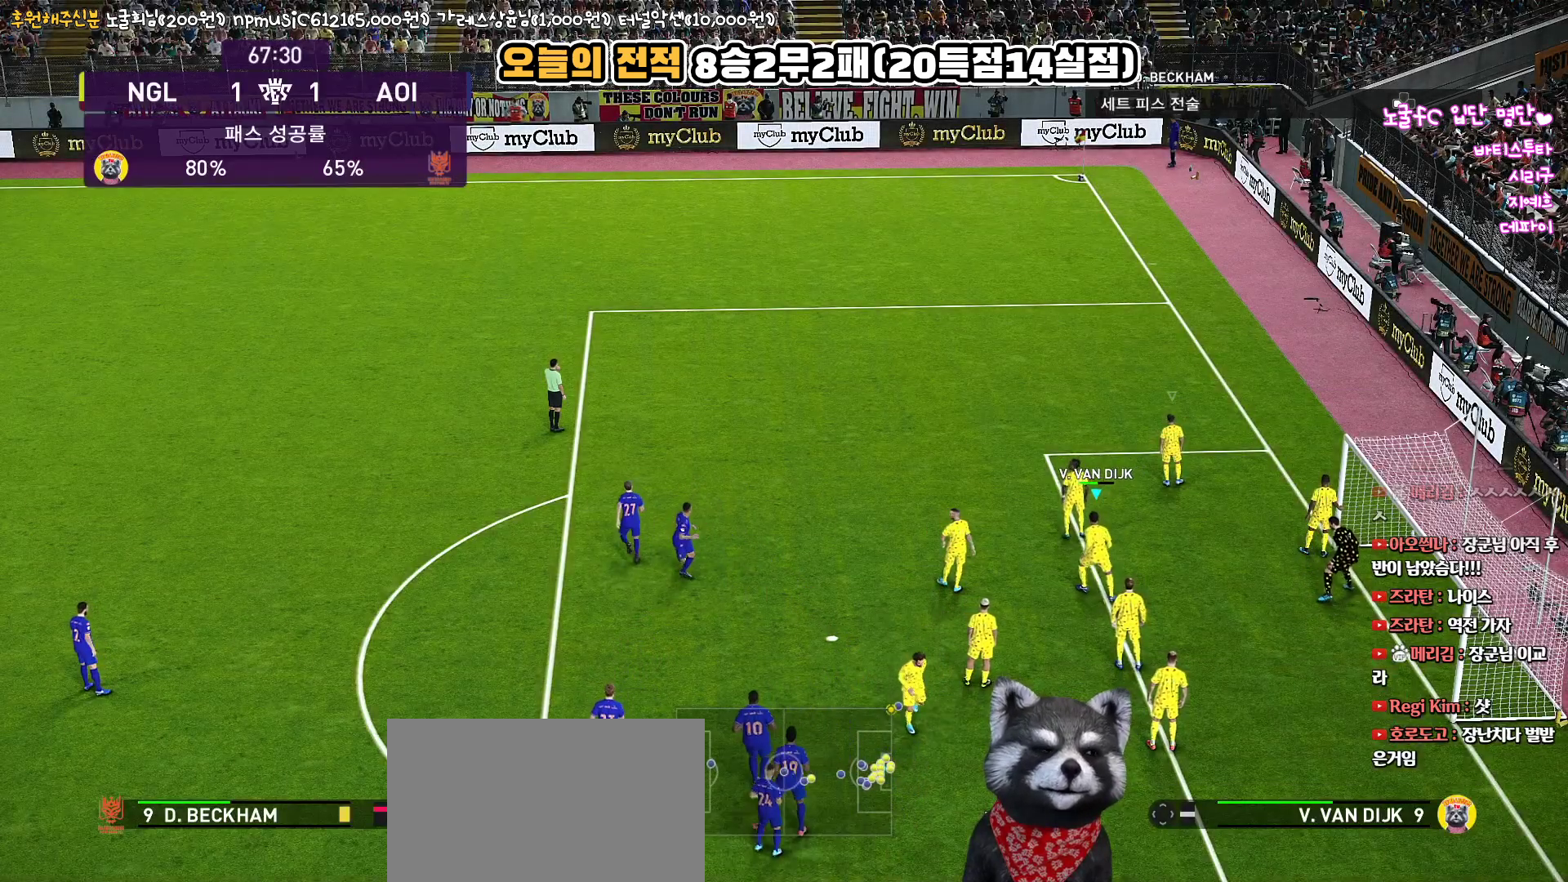
{"buttons": [], "left_stick": "center", "right_stick": "center", "events": [[100, "left_stick", "center"]]}
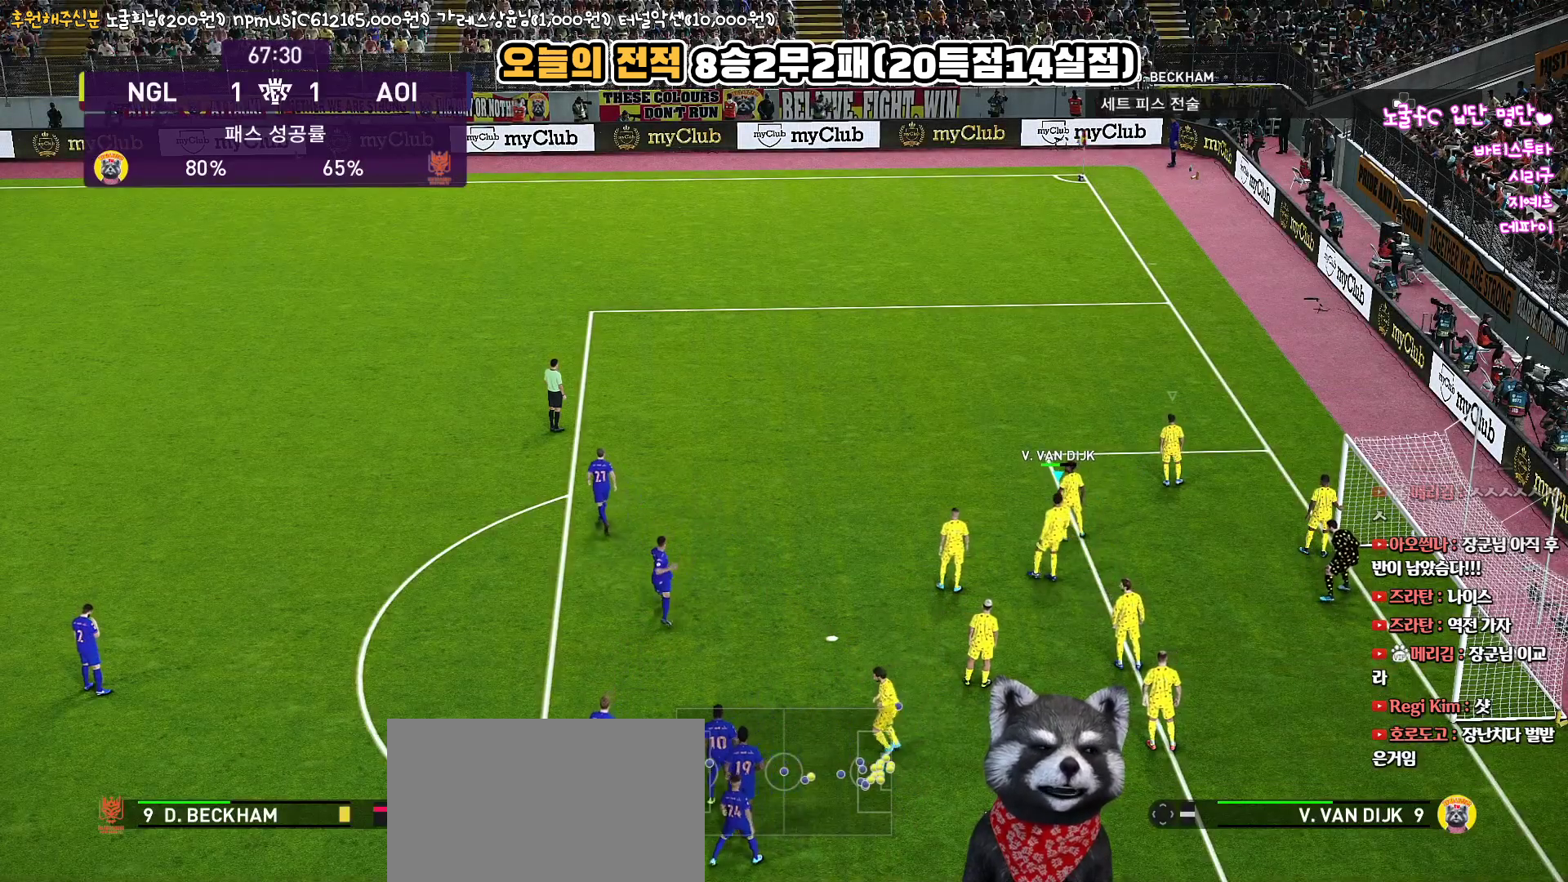
{"buttons": [], "left_stick": "center", "right_stick": "center", "events": []}
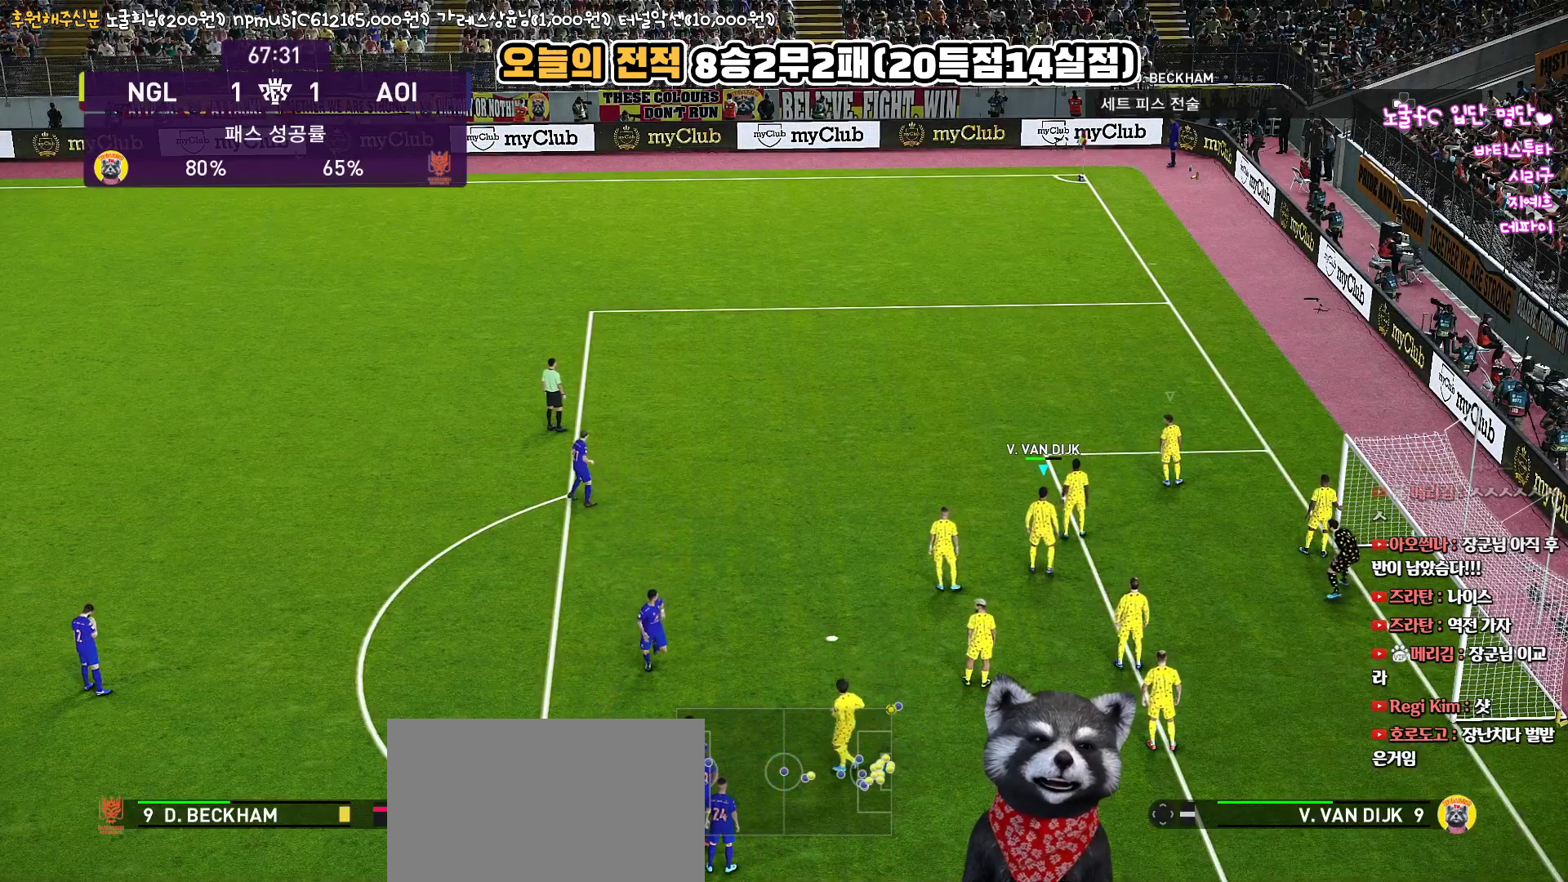
{"buttons": [], "left_stick": "center", "right_stick": "center", "events": []}
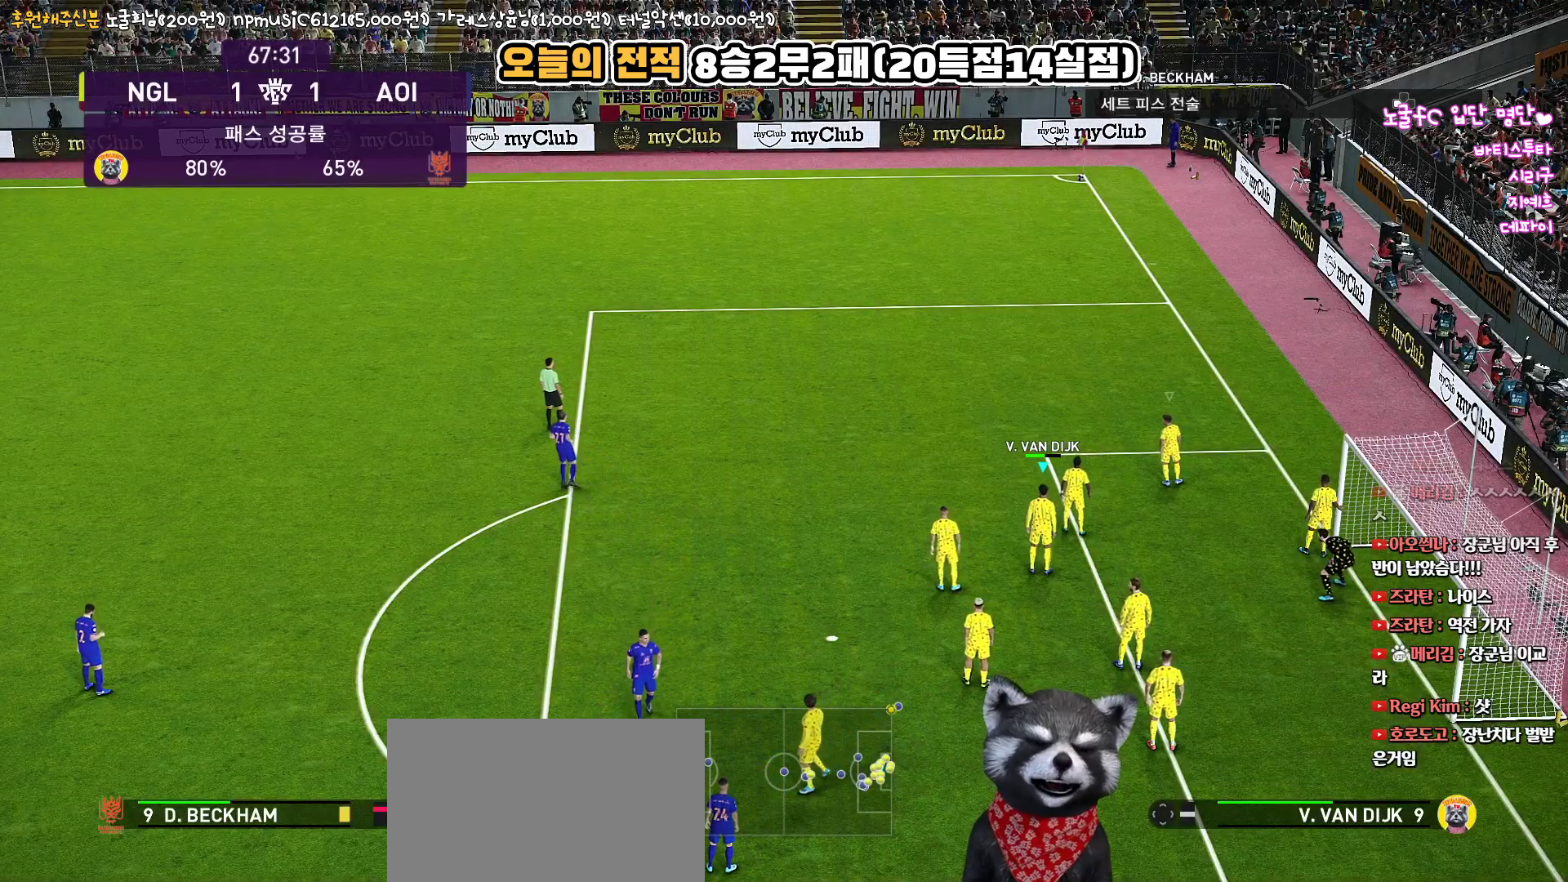
{"buttons": [], "left_stick": "center", "right_stick": "center", "events": []}
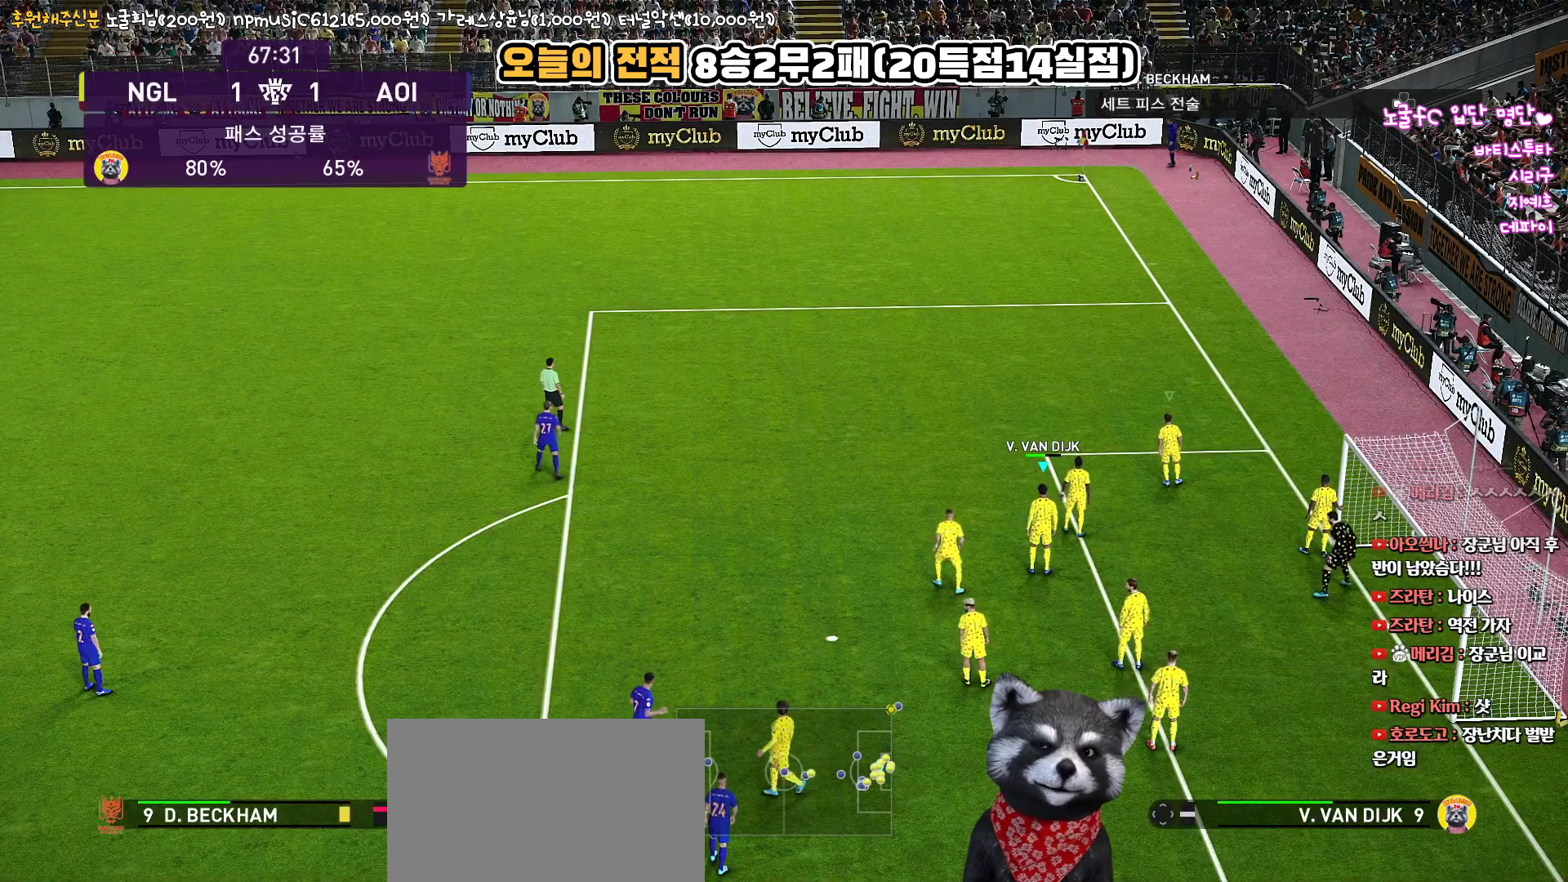
{"buttons": [], "left_stick": "center", "right_stick": "center", "events": []}
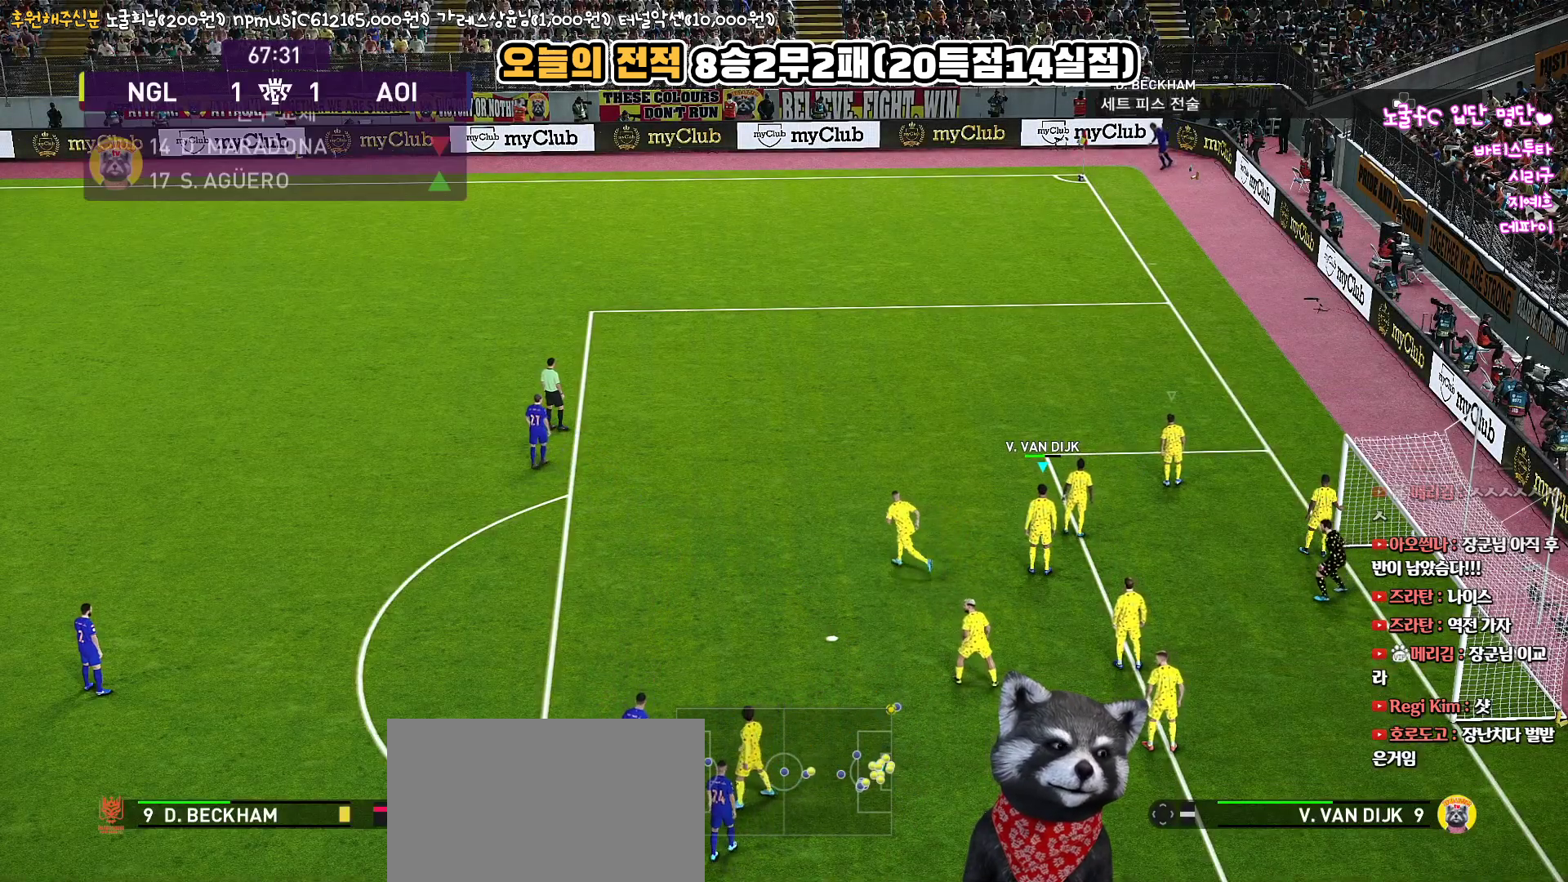
{"buttons": [], "left_stick": "center", "right_stick": "center", "events": []}
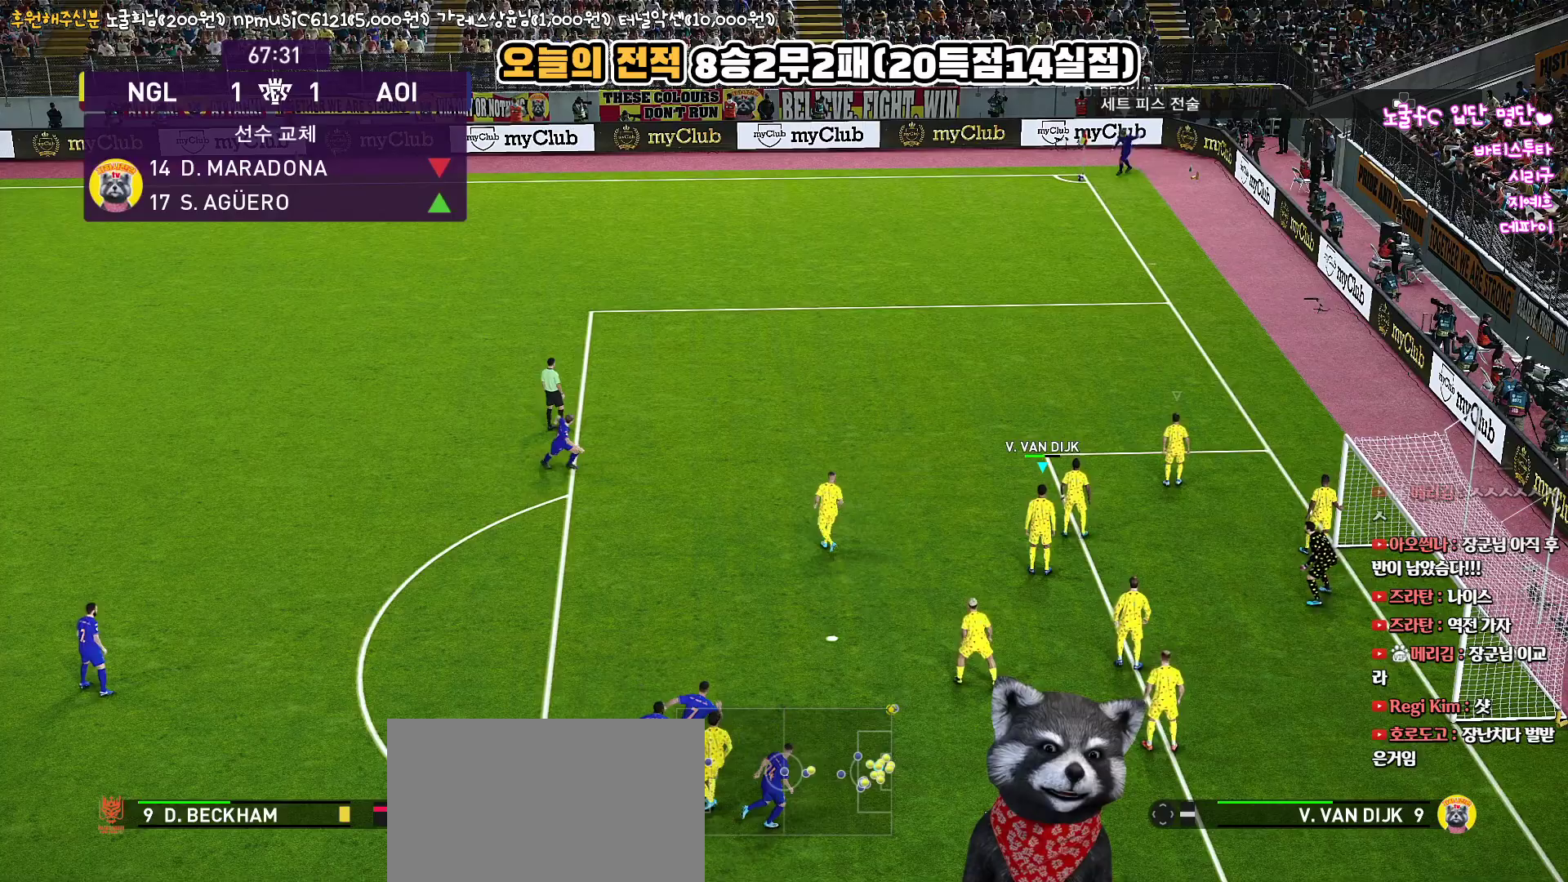
{"buttons": ["SQUARE"], "left_stick": "left", "right_stick": "center", "events": [[33, "left_stick", "up-right"], [183, "SQUARE", "down"], [283, "left_stick", "up-left"], [333, "SQUARE", "up"], [400, "SQUARE", "down"], [433, "left_stick", "left"]]}
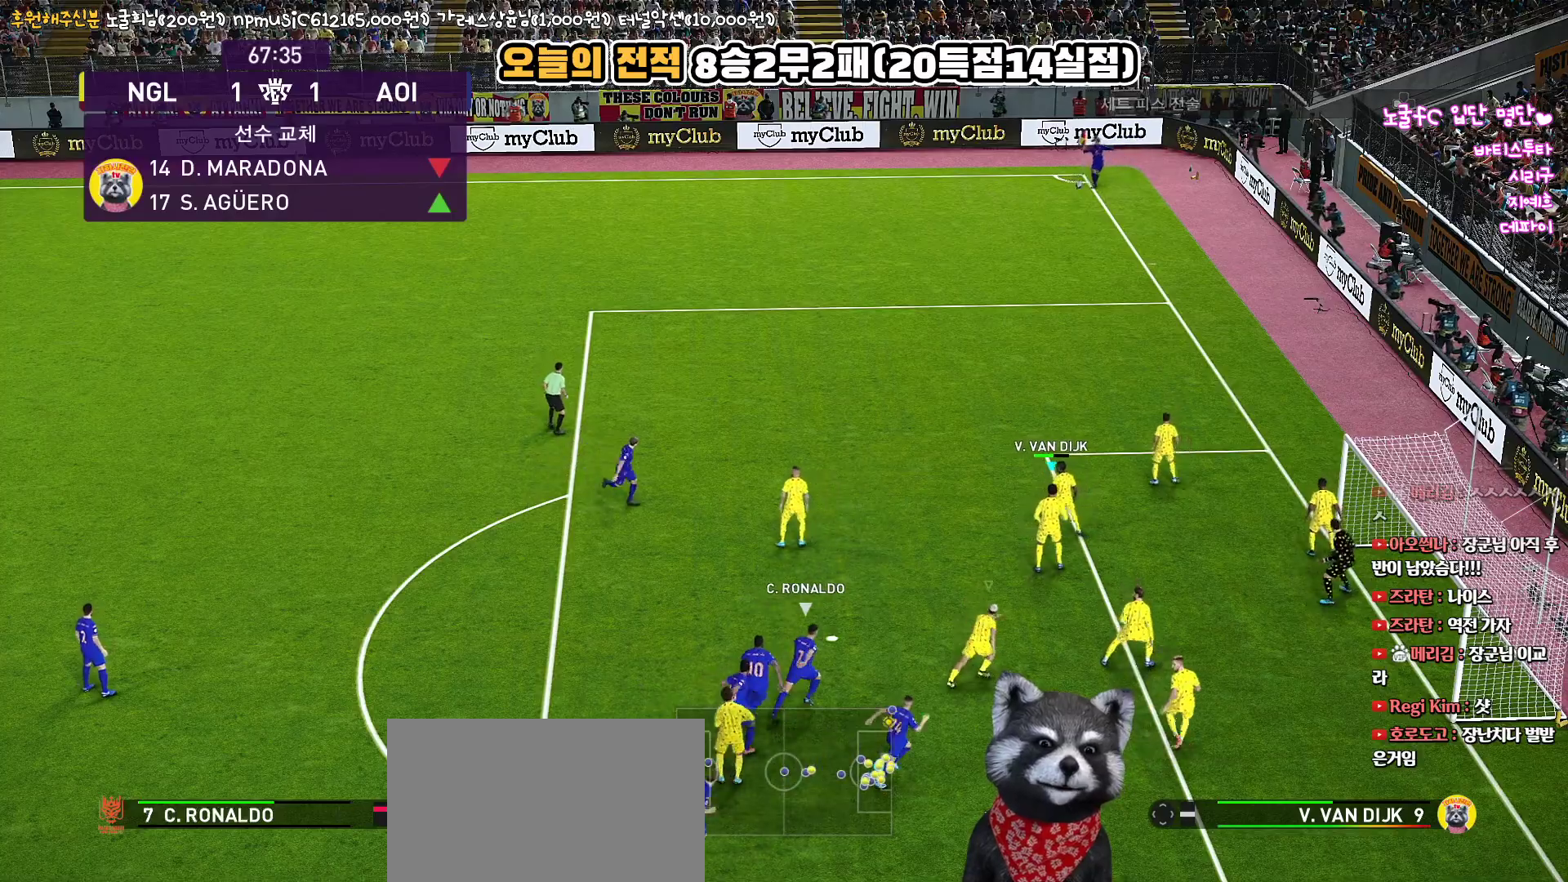
{"buttons": [], "left_stick": "left", "right_stick": "center", "events": [[17, "SQUARE", "up"], [83, "SQUARE", "down"], [183, "SQUARE", "up"], [233, "SQUARE", "down"], [333, "SQUARE", "up"], [400, "SQUARE", "down"], [483, "SQUARE", "up"]]}
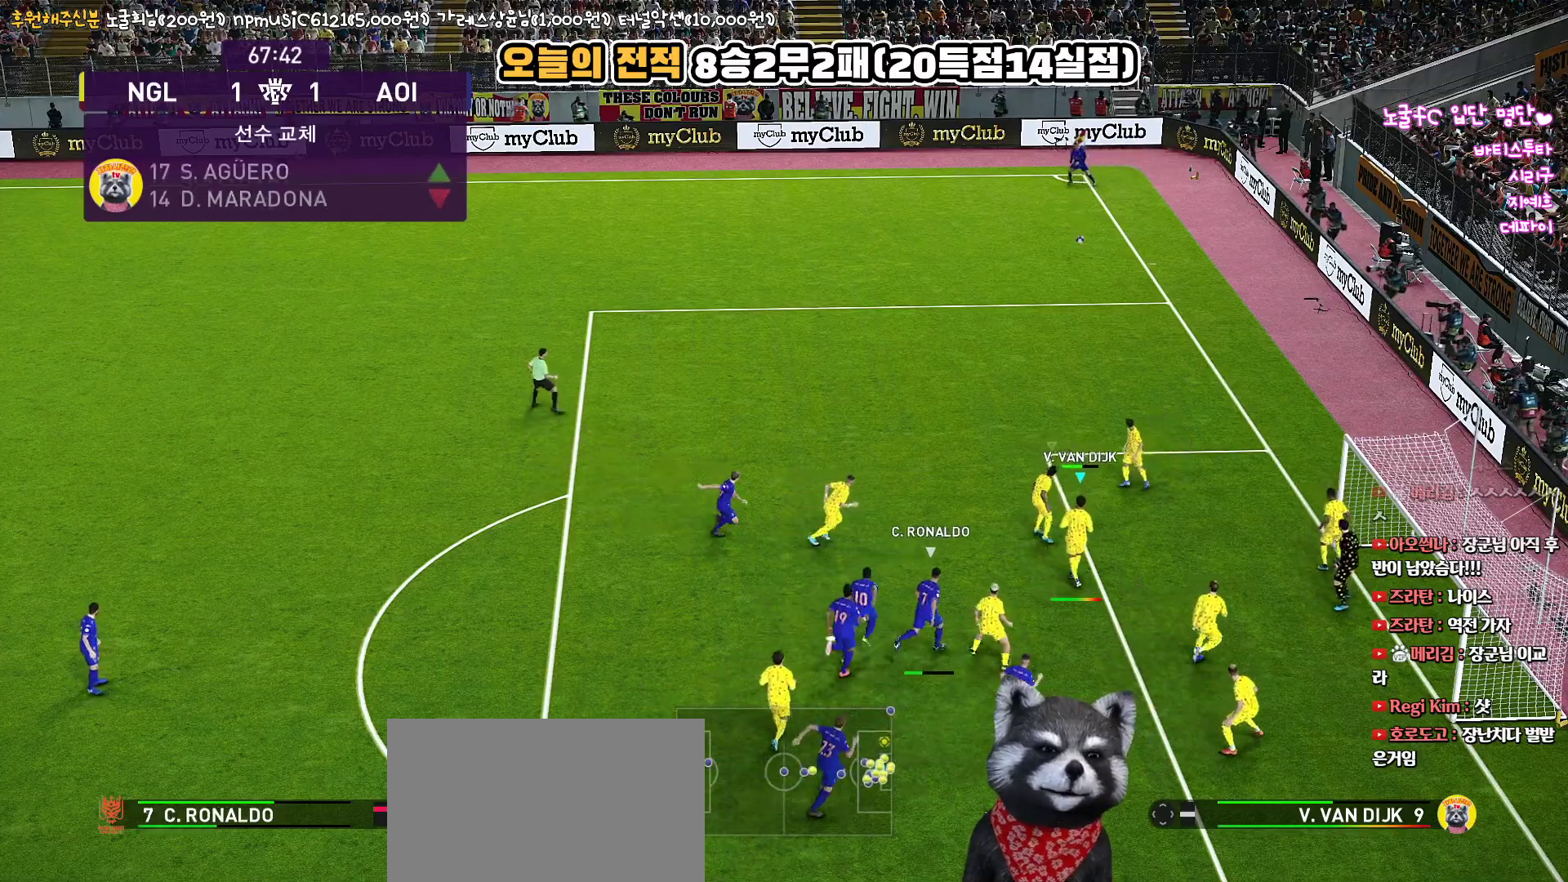
{"buttons": [], "left_stick": "left", "right_stick": "center", "events": [[50, "SQUARE", "down"], [150, "SQUARE", "up"], [200, "SQUARE", "down"], [300, "SQUARE", "up"], [367, "SQUARE", "down"], [467, "SQUARE", "up"]]}